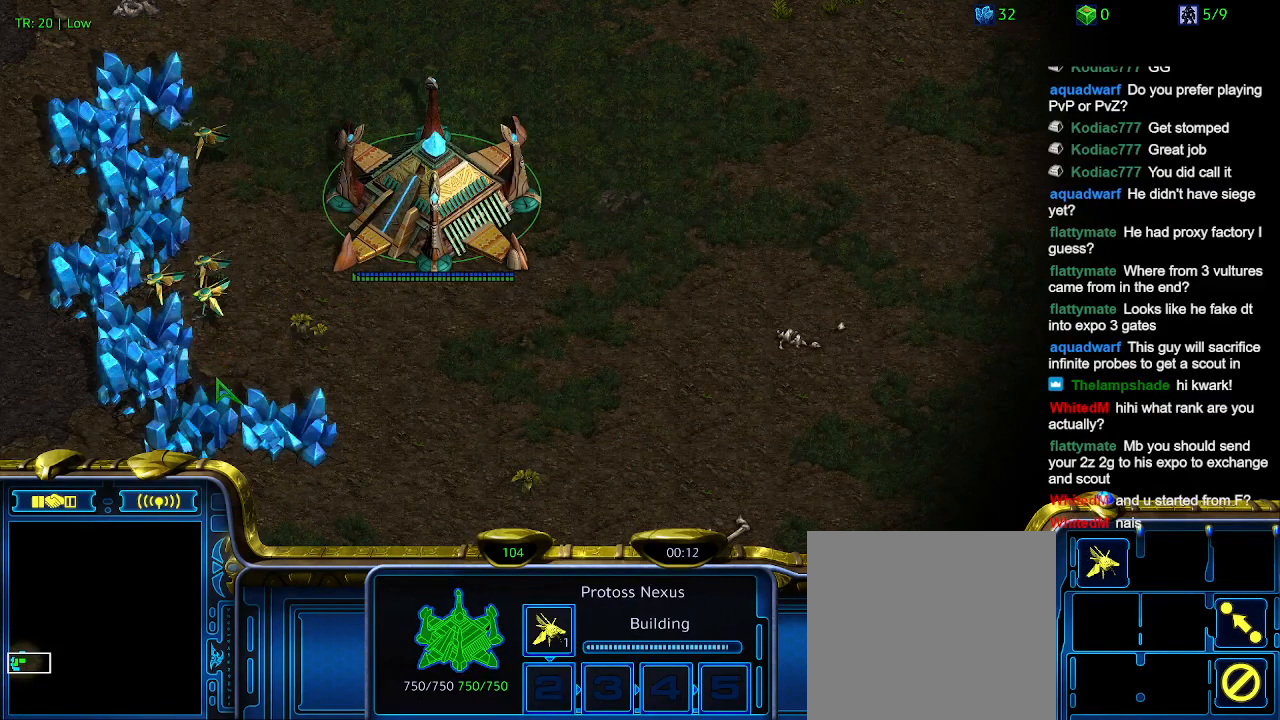
Gameplay with keyboard; each line is a JSON object with the keys held at the frame after it. "events" lists presses ("down") and releases ("up") of "1", "2", "3", "4", "5", "6", "a", "c", "ctrl", "d", "e", "f2", "f3", "q", "s", "t", "w", "x" and "z" between this image and that frame as [ms after this image, input, new state], when the widget could be followed in between. No other keys are recorded. Mouse input is not recorded.
{"keys": [], "events": [[134, "ctrl", "down"], [300, "5", "down"], [434, "5", "up"], [467, "ctrl", "up"]]}
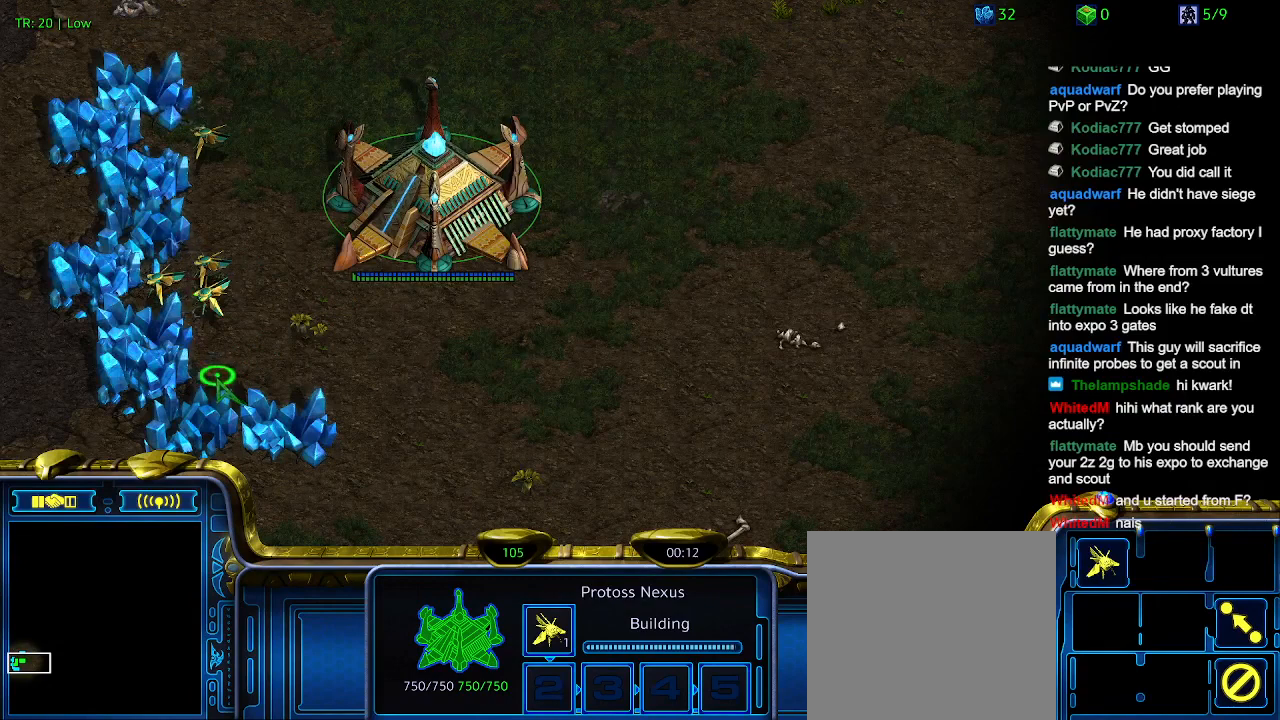
{"keys": [], "events": []}
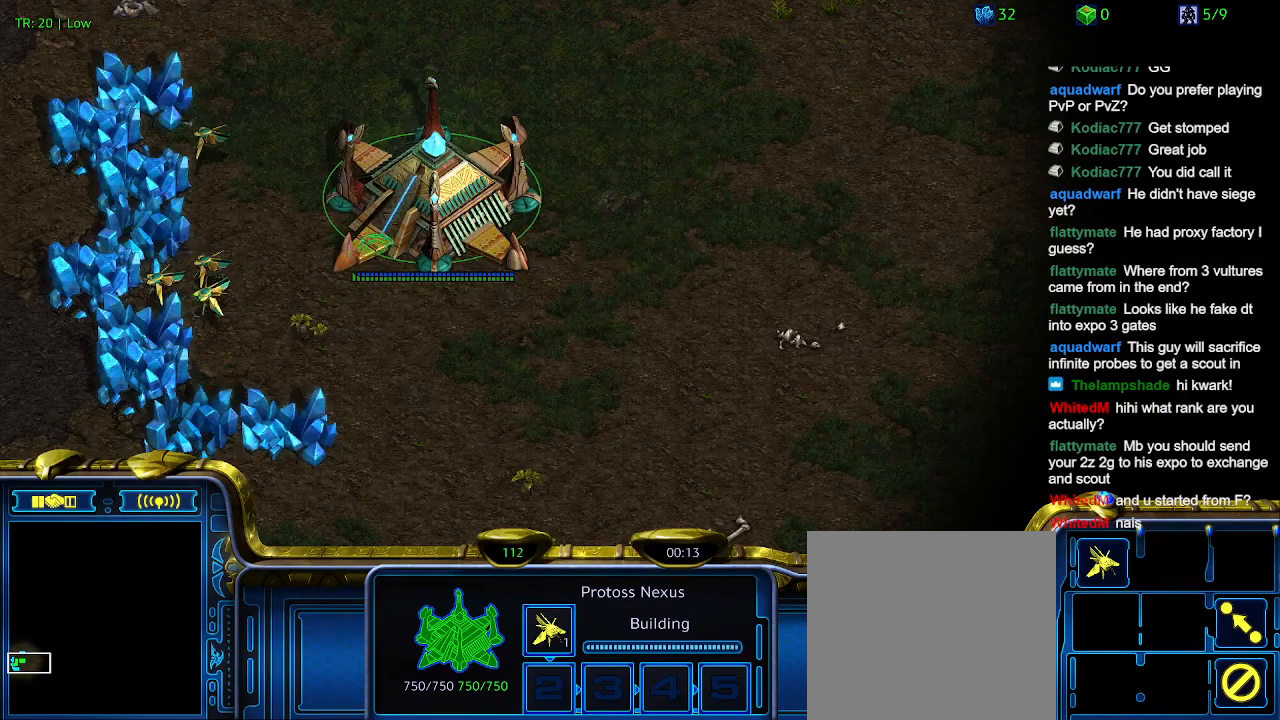
{"keys": [], "events": []}
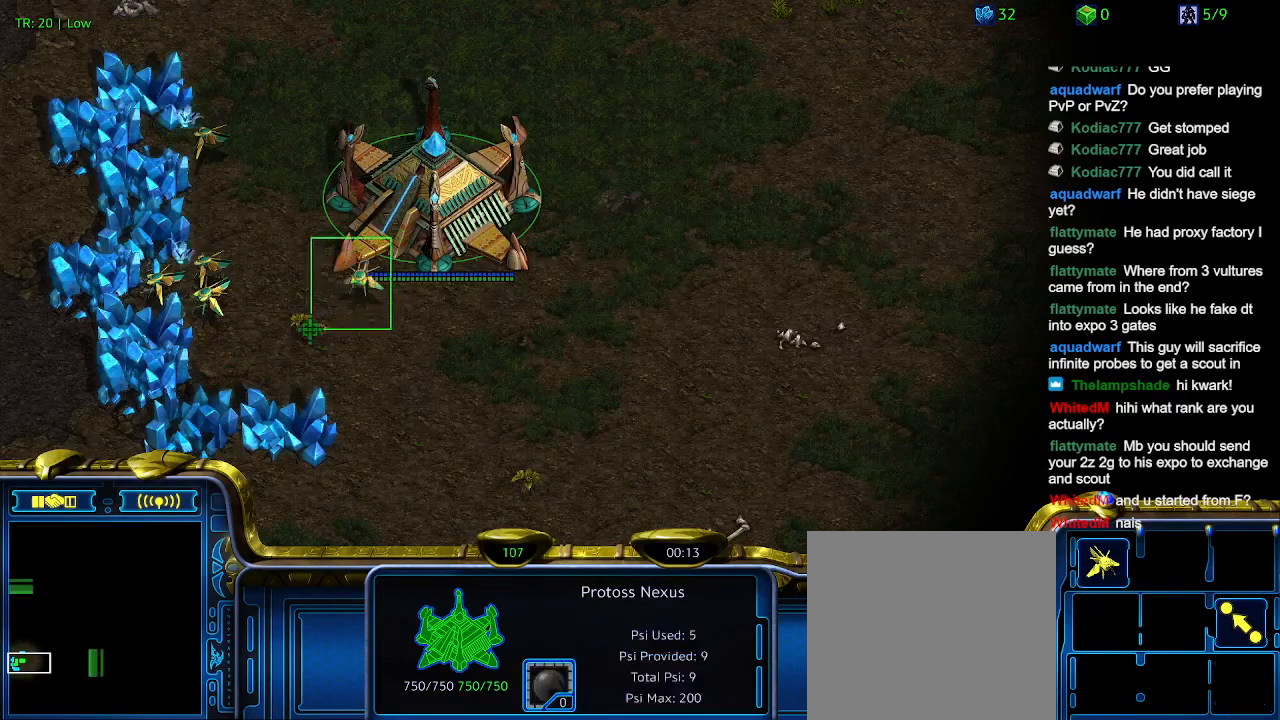
{"keys": [], "events": []}
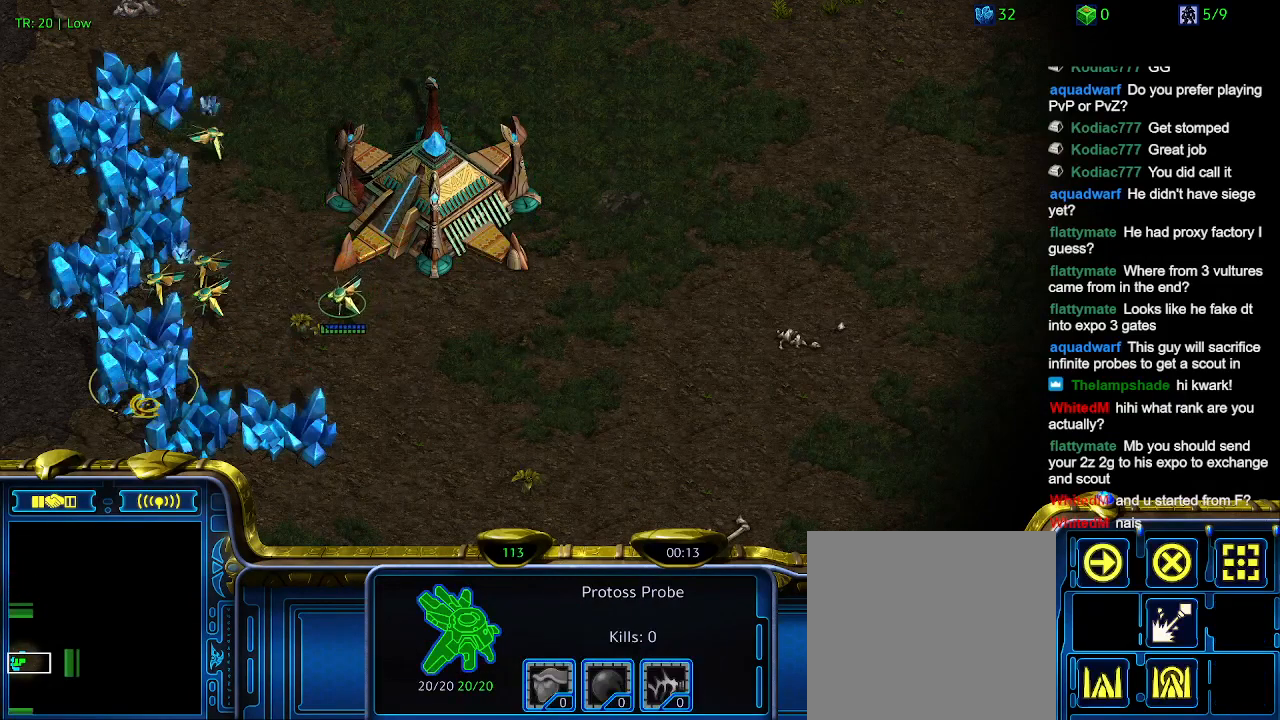
{"keys": [], "events": []}
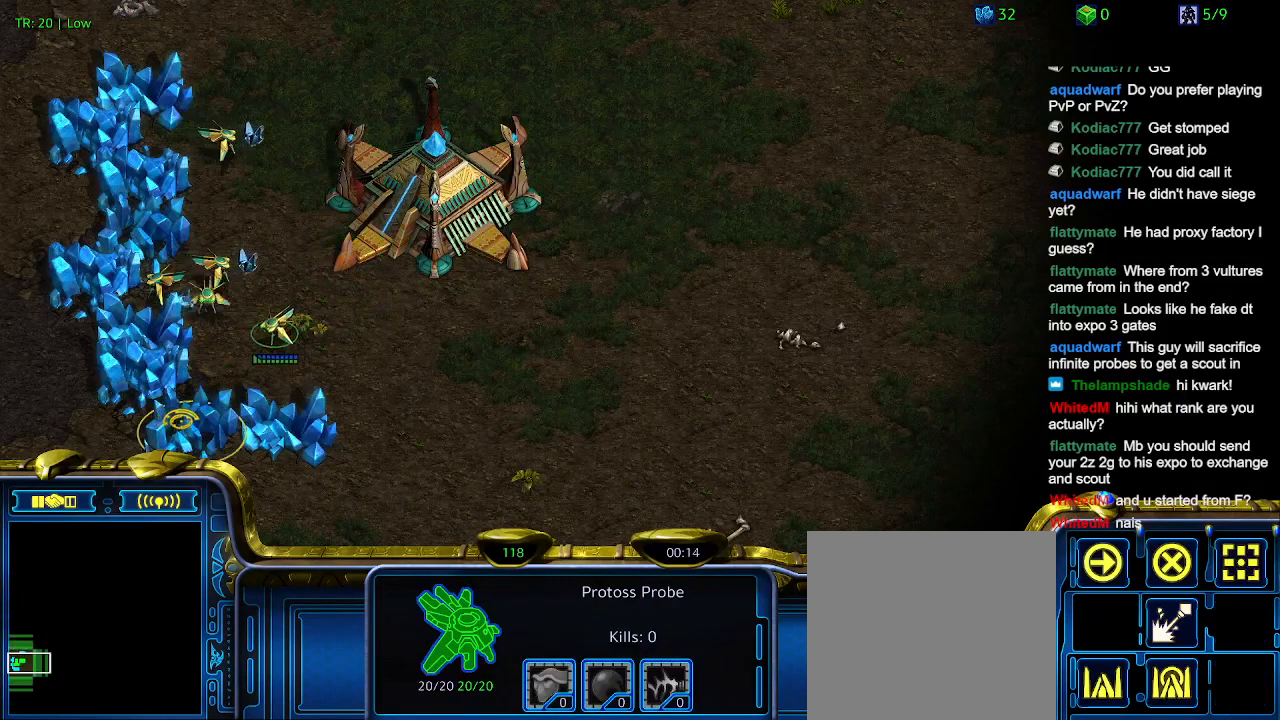
{"keys": ["t"], "events": [[134, "5", "down"], [267, "5", "up"], [400, "t", "down"]]}
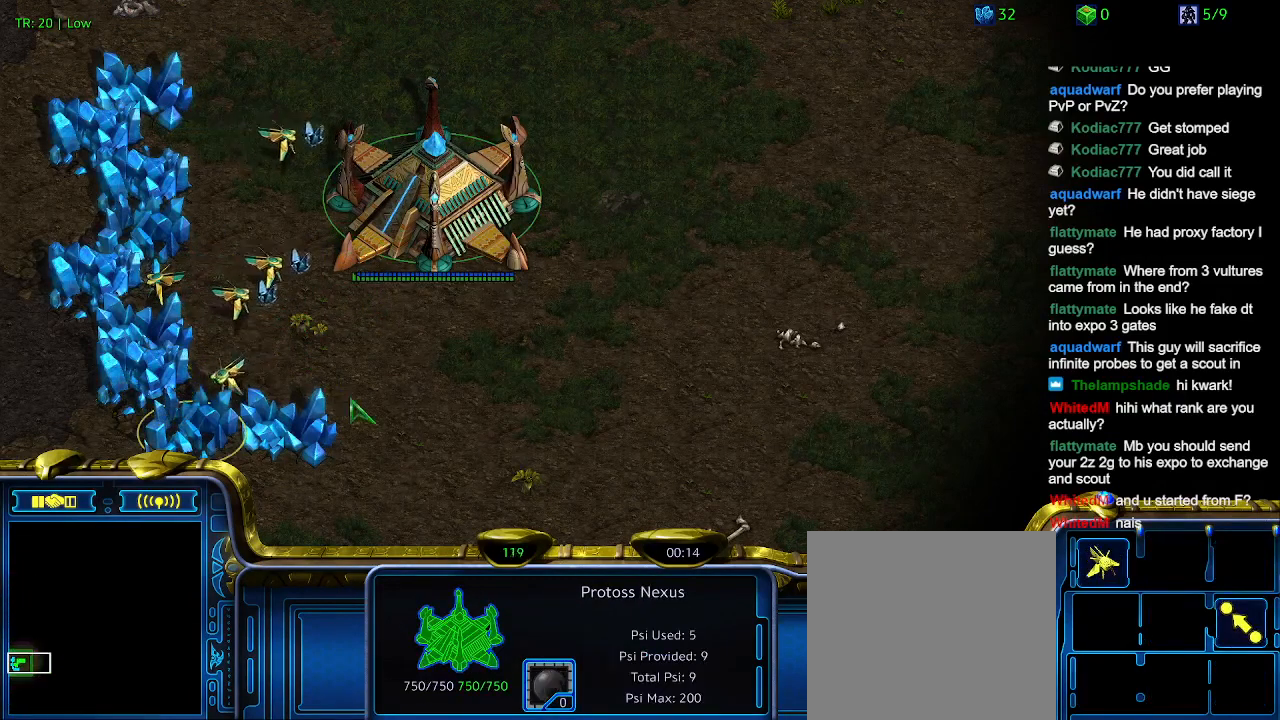
{"keys": [], "events": [[34, "t", "up"], [134, "t", "down"], [234, "t", "up"], [334, "t", "down"], [434, "t", "up"]]}
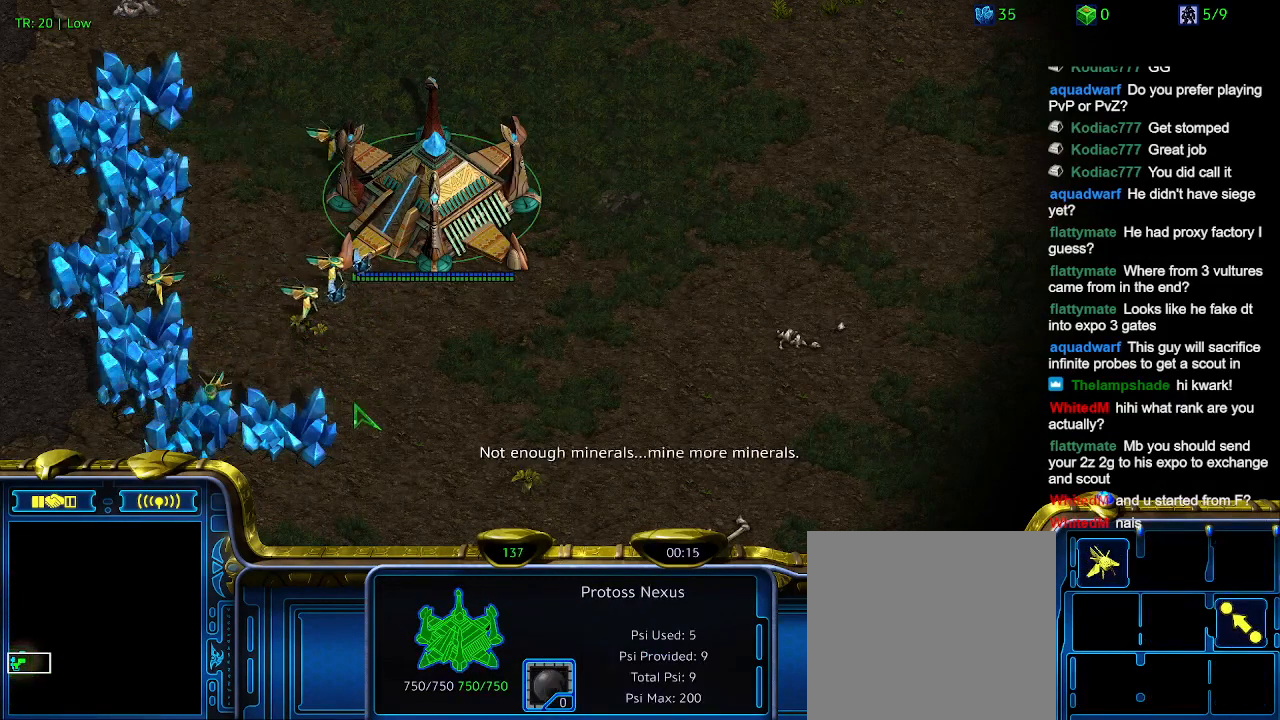
{"keys": ["t"], "events": [[34, "t", "down"], [100, "t", "up"], [200, "t", "down"], [300, "t", "up"], [400, "t", "down"]]}
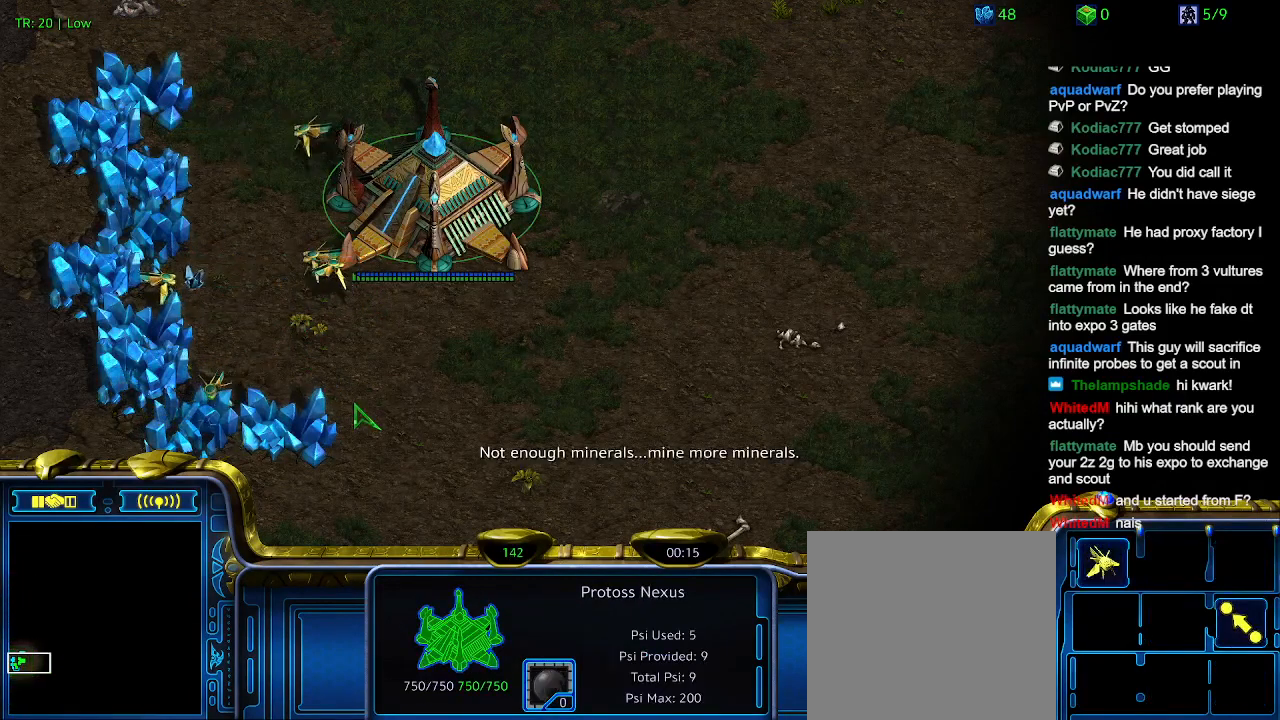
{"keys": [], "events": [[234, "t", "up"]]}
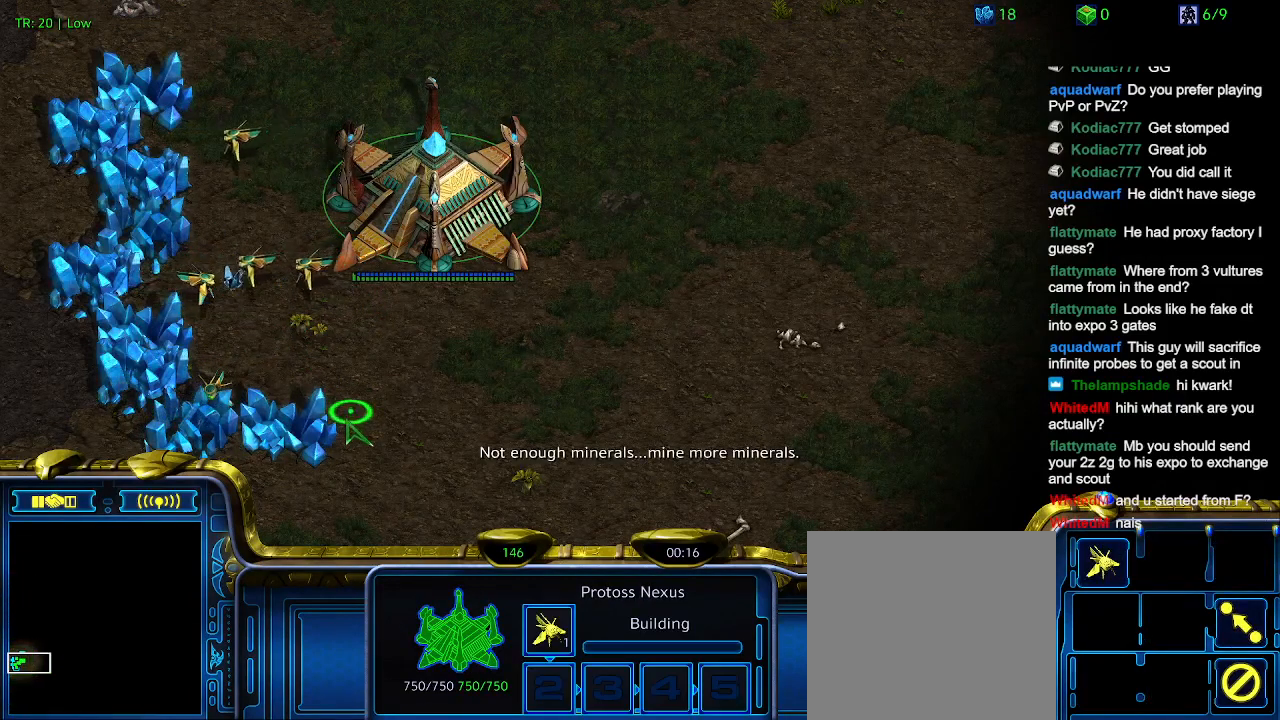
{"keys": ["5", "ctrl"], "events": [[234, "ctrl", "down"], [367, "5", "down"]]}
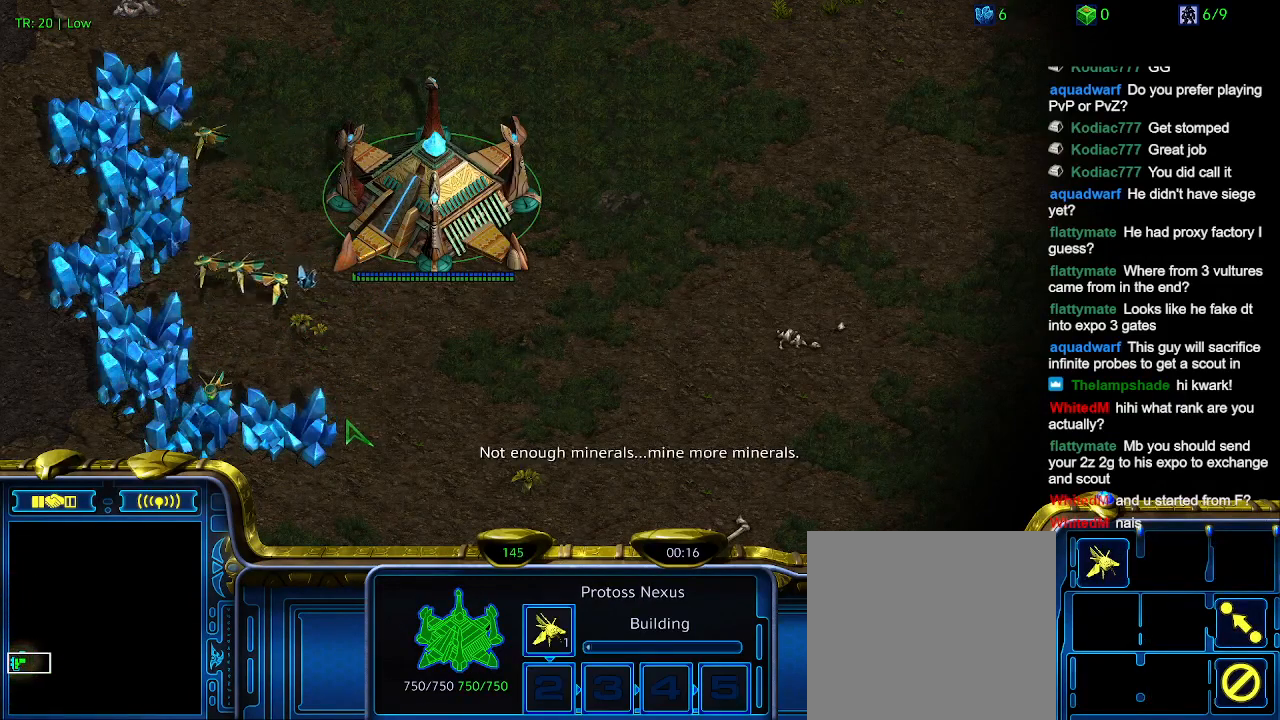
{"keys": [], "events": [[34, "5", "up"], [67, "ctrl", "up"]]}
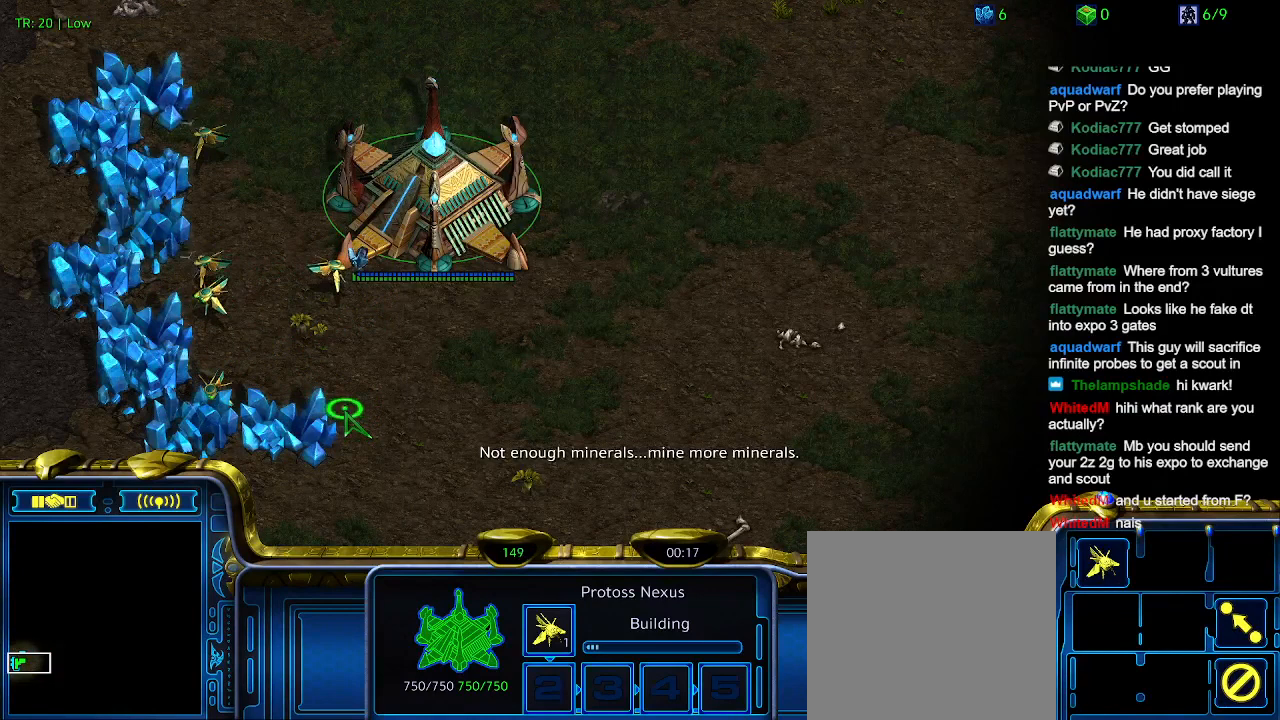
{"keys": [], "events": []}
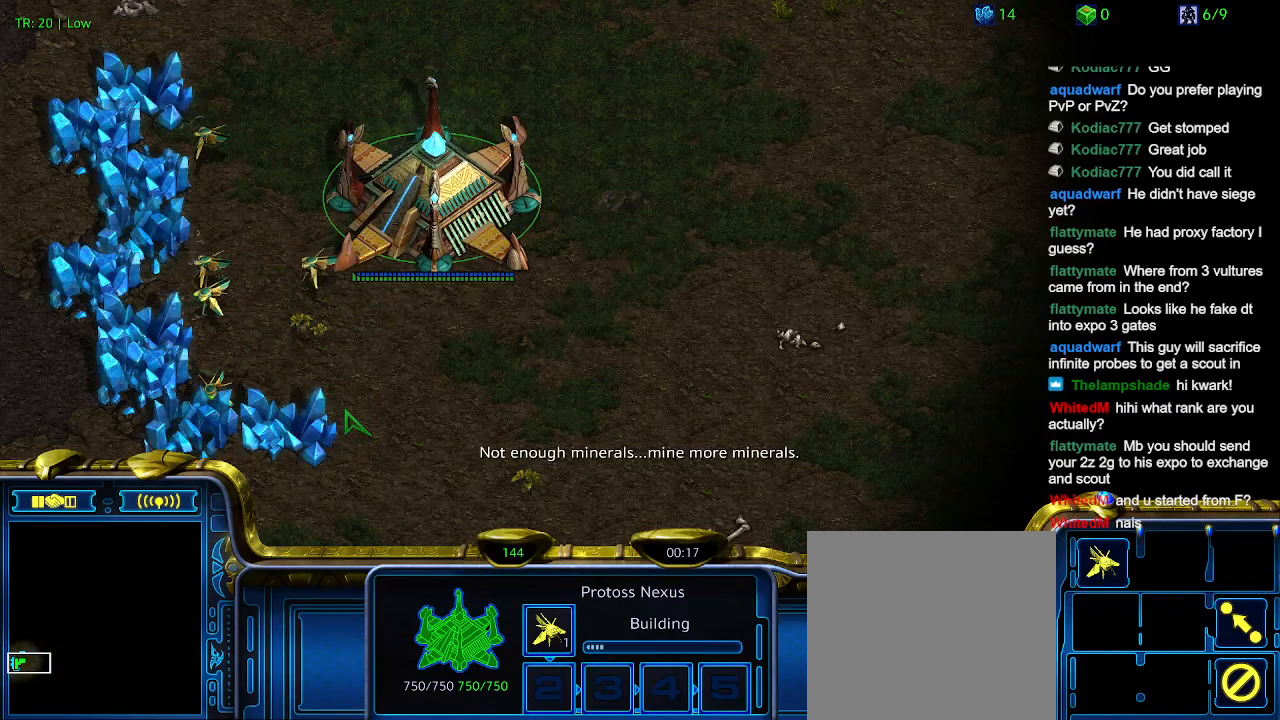
{"keys": [], "events": [[67, "ctrl", "down"], [234, "5", "down"], [334, "5", "up"], [367, "ctrl", "up"]]}
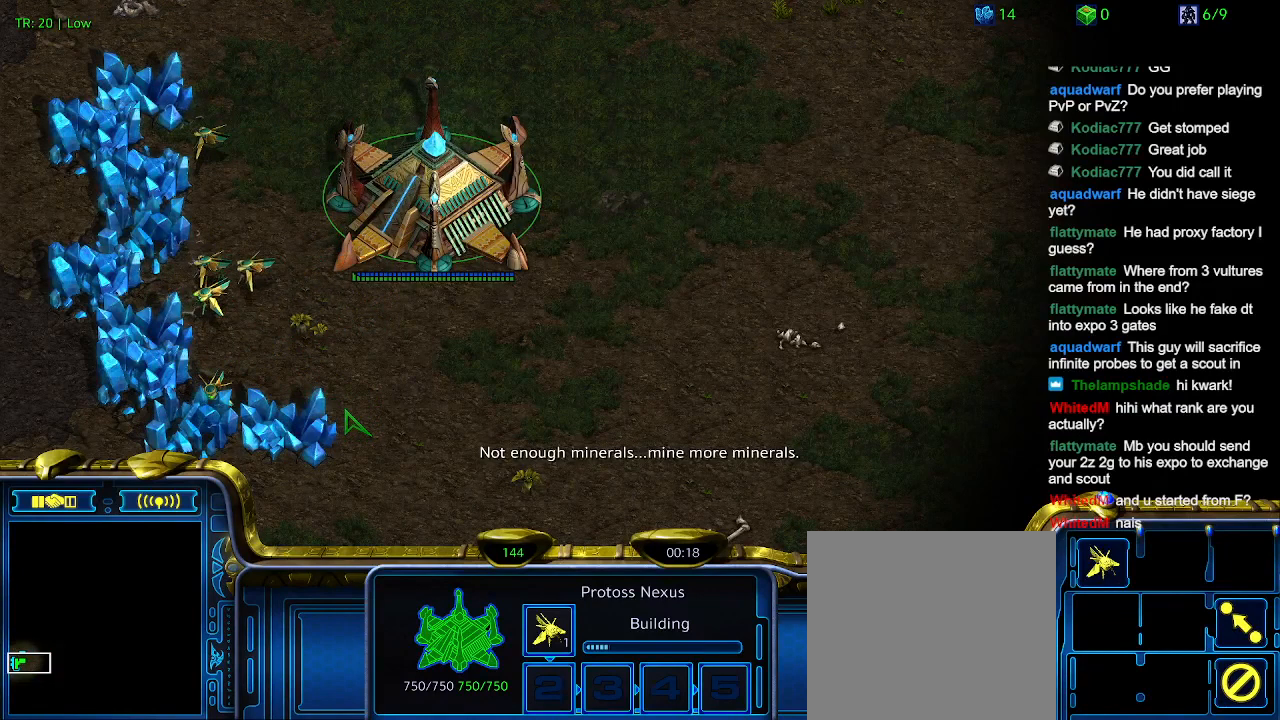
{"keys": [], "events": []}
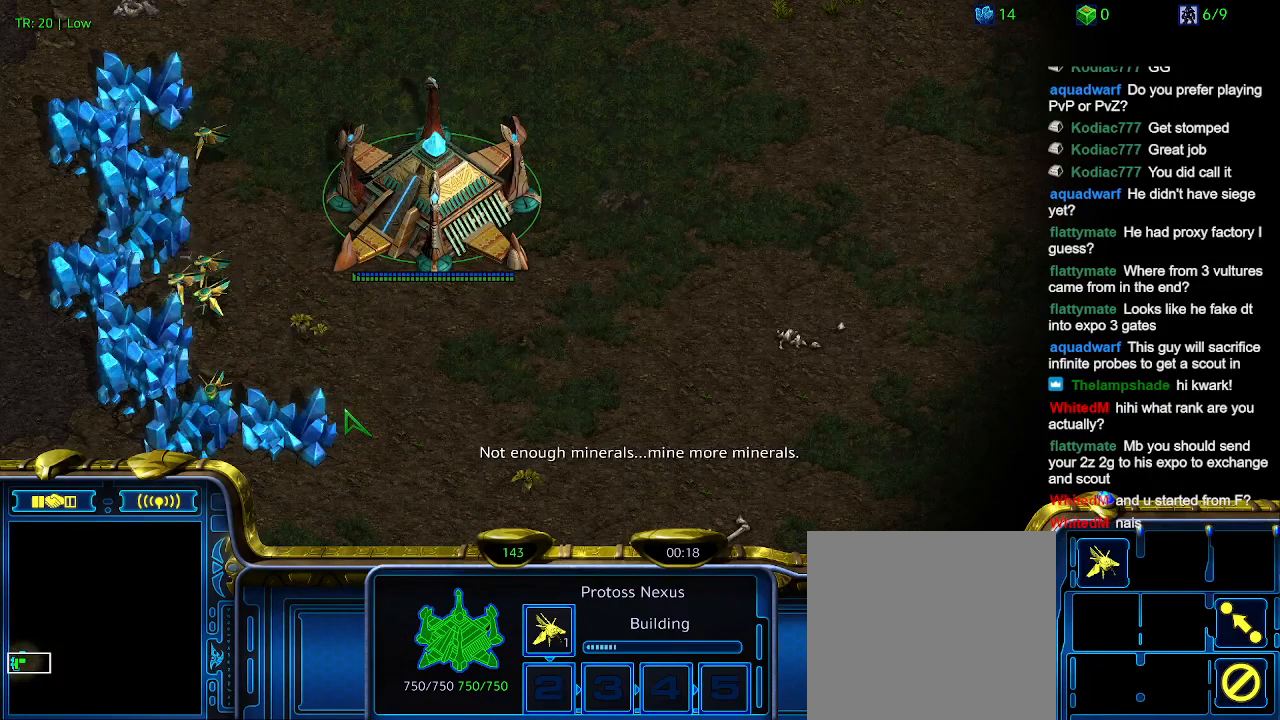
{"keys": [], "events": []}
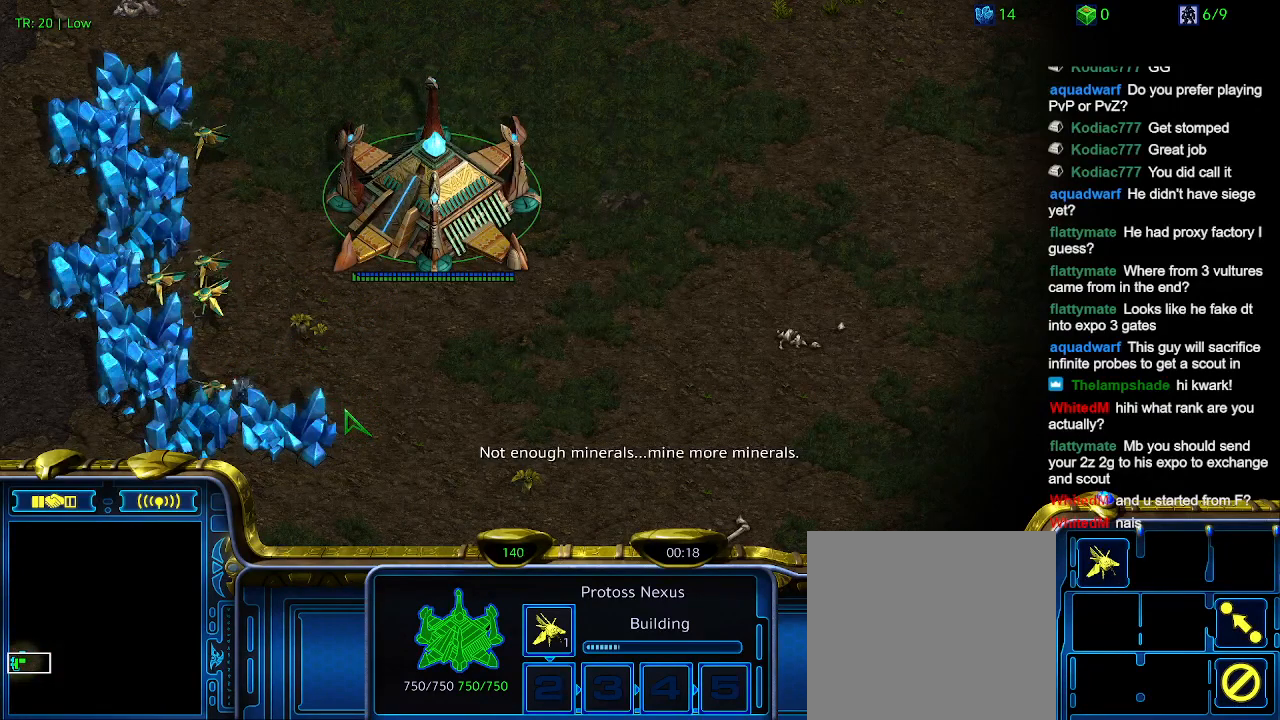
{"keys": [], "events": []}
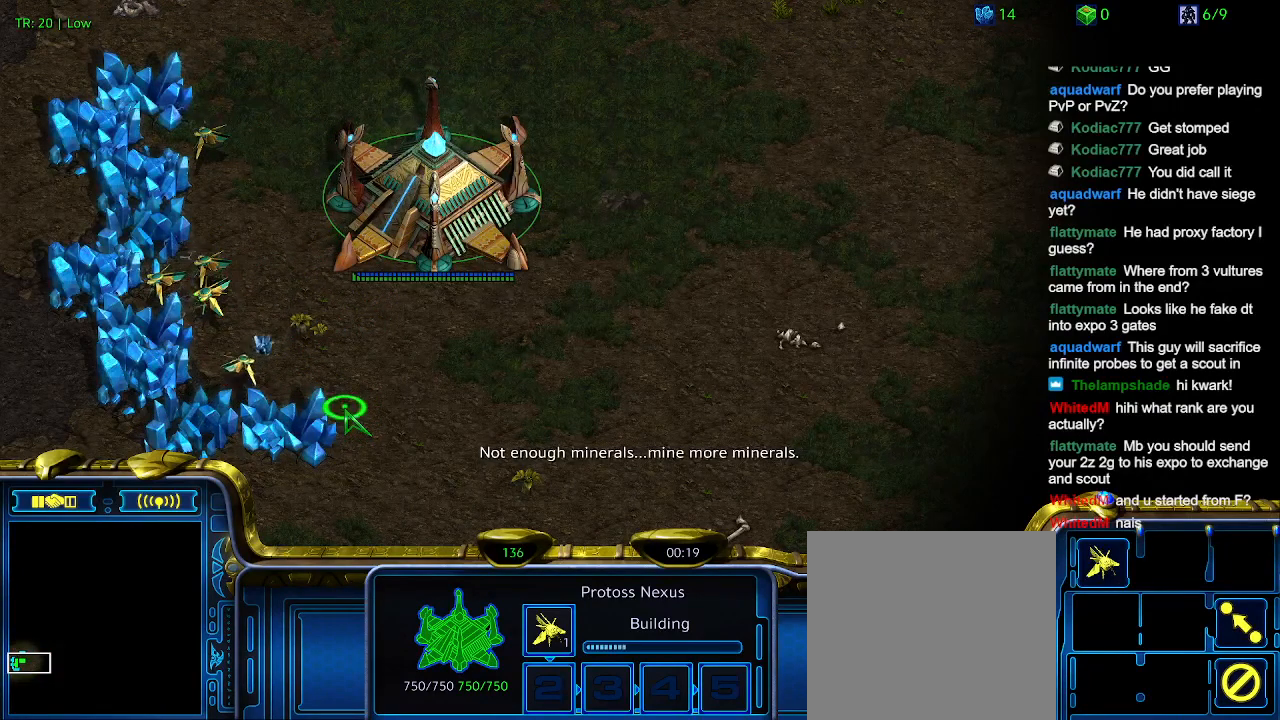
{"keys": [], "events": []}
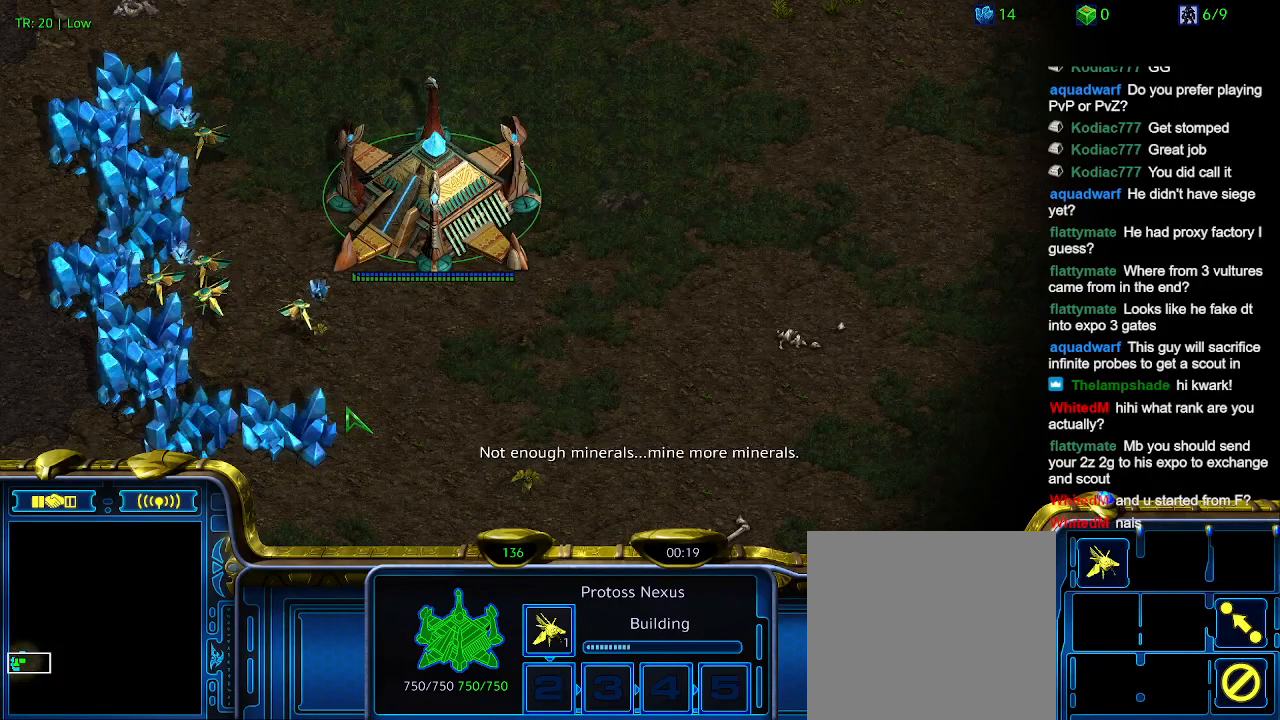
{"keys": [], "events": []}
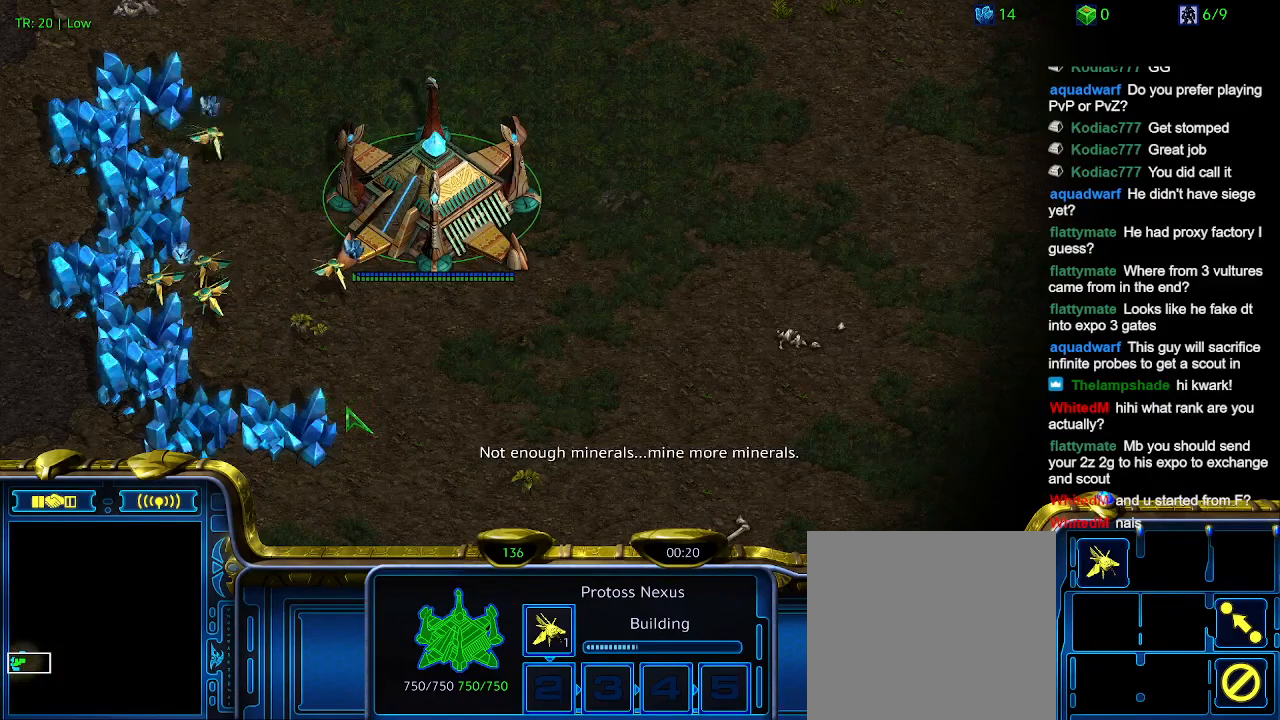
{"keys": [], "events": []}
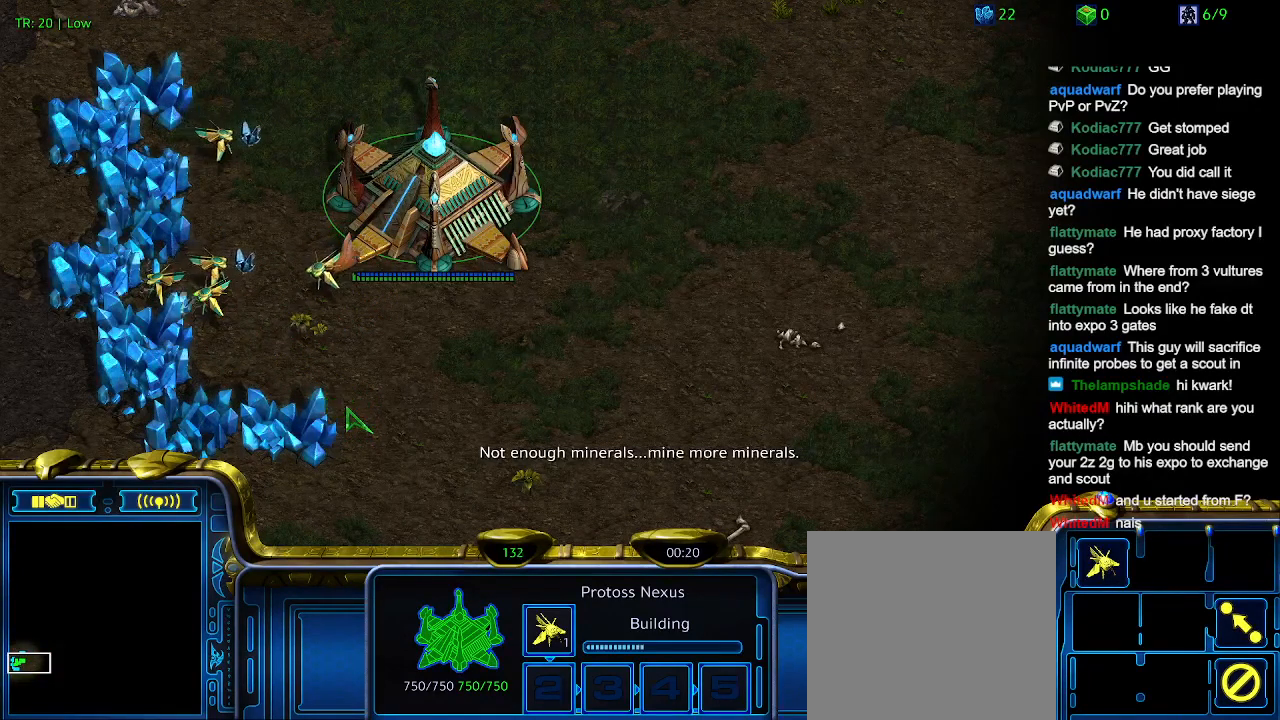
{"keys": [], "events": []}
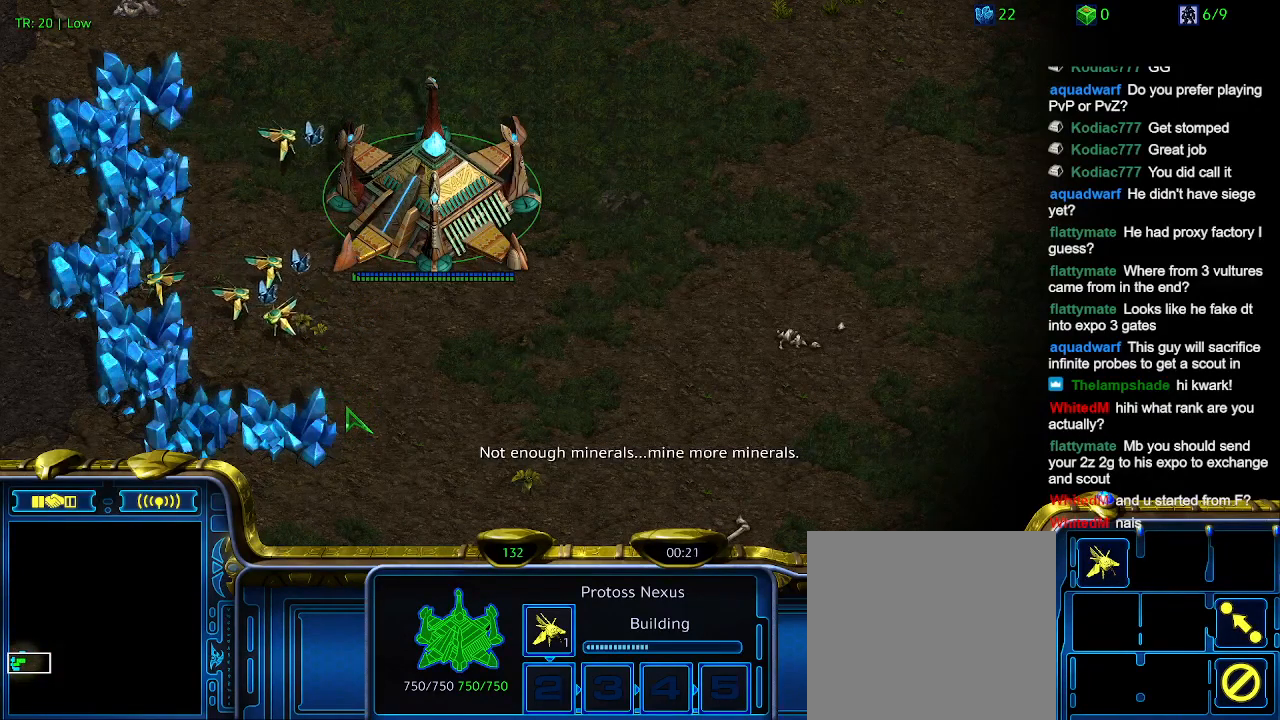
{"keys": [], "events": []}
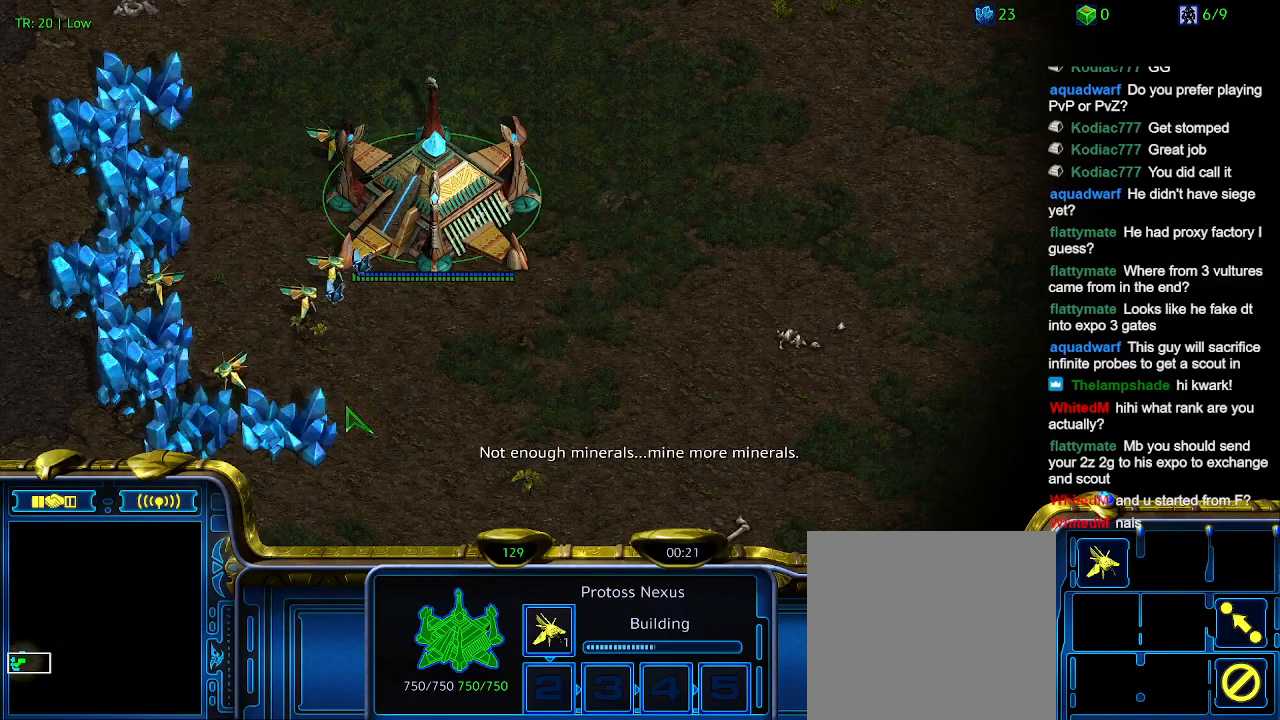
{"keys": [], "events": [[100, "t", "down"], [200, "t", "up"], [334, "t", "down"], [434, "t", "up"]]}
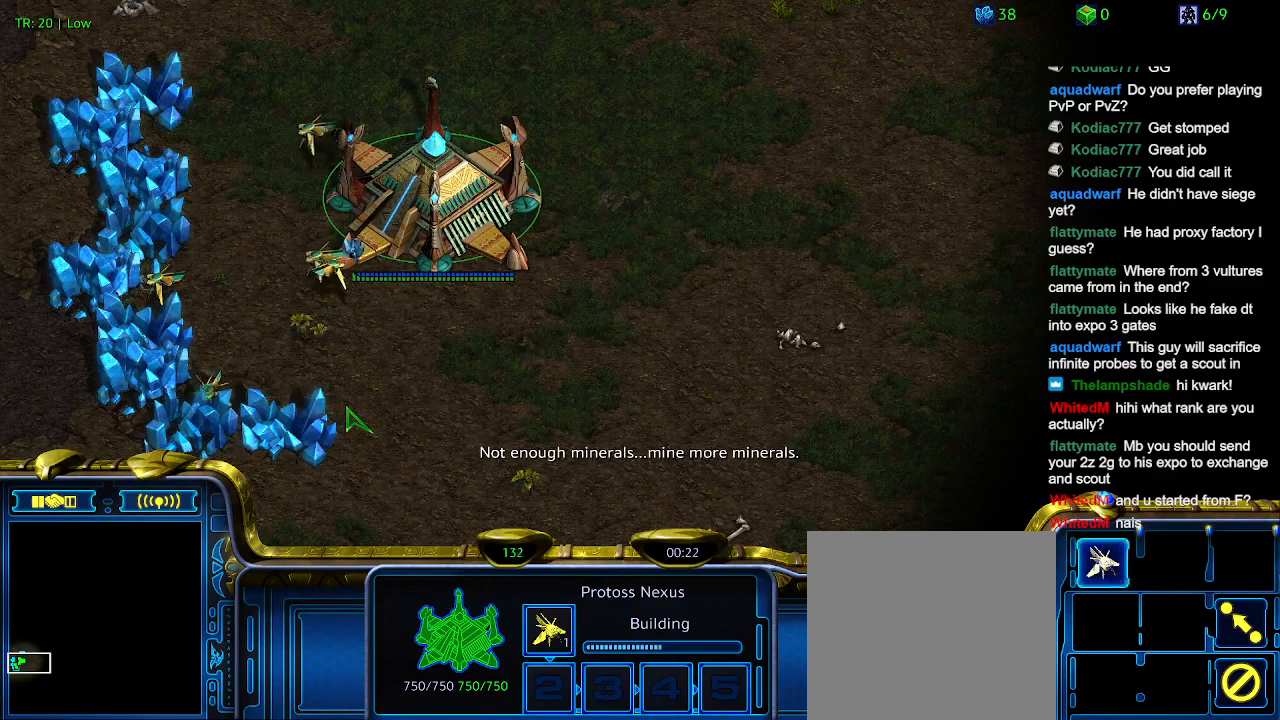
{"keys": [], "events": [[34, "t", "down"], [100, "t", "up"], [200, "t", "down"], [334, "t", "up"]]}
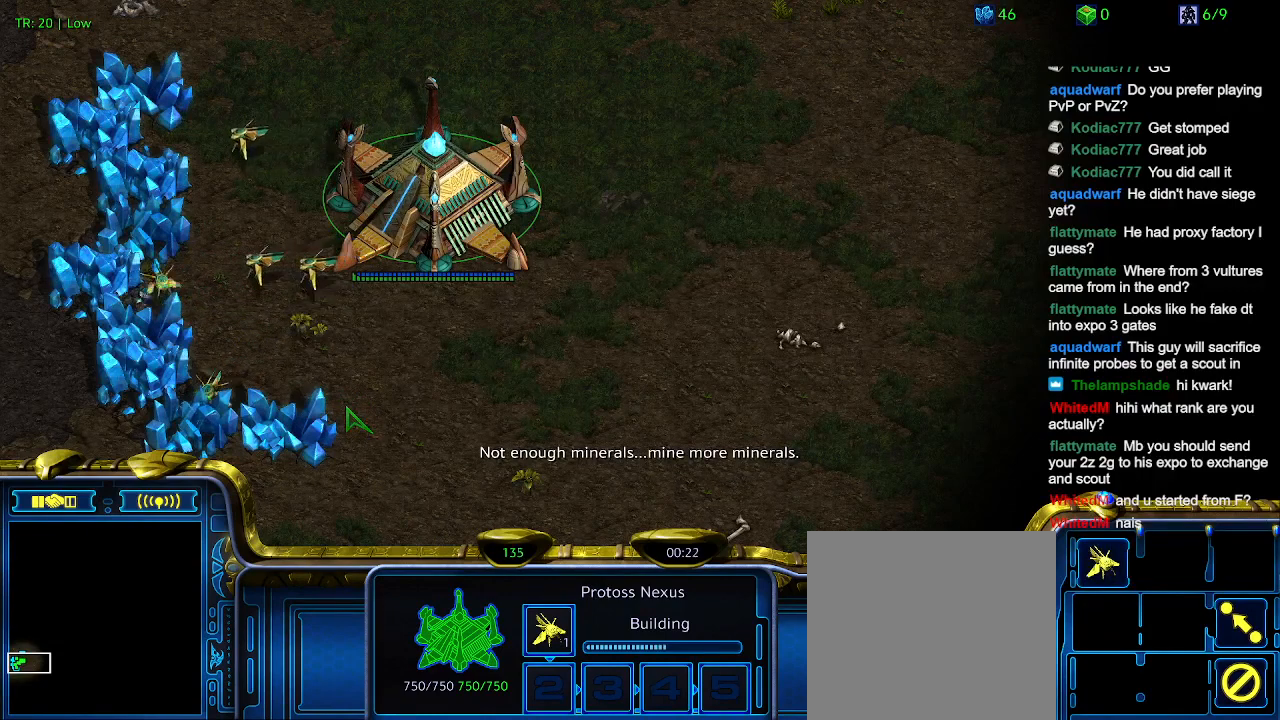
{"keys": [], "events": []}
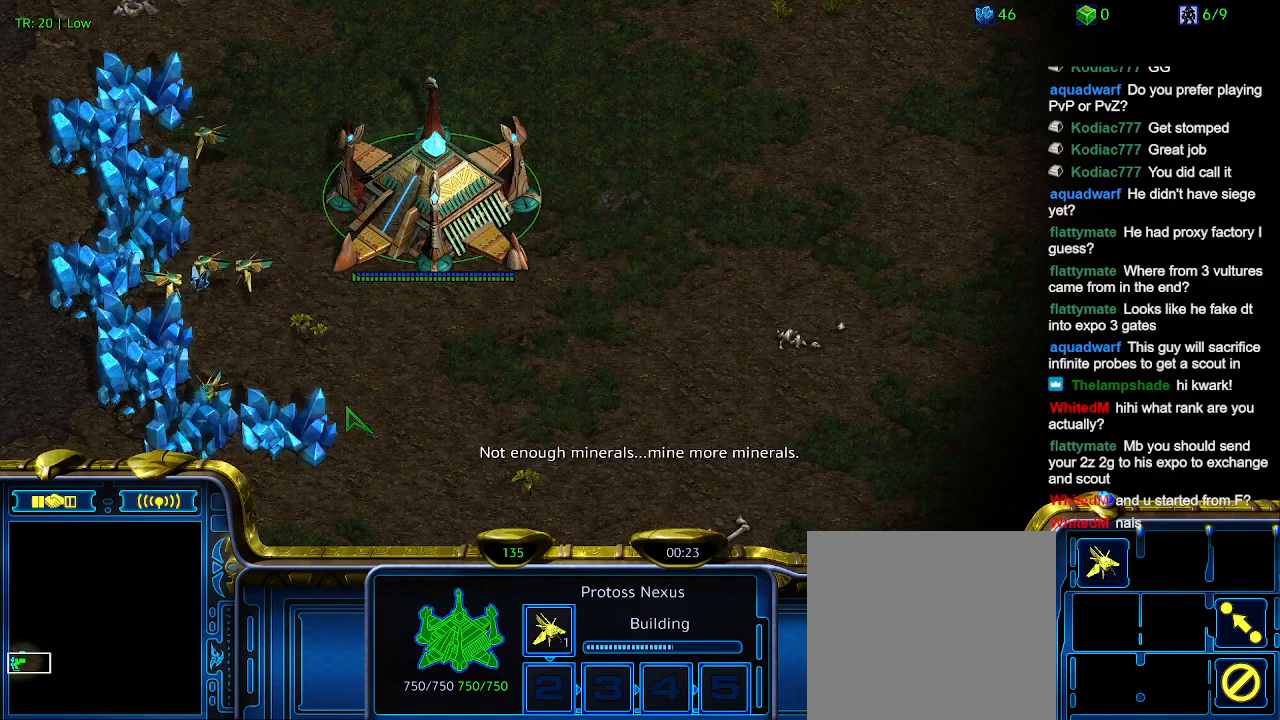
{"keys": [], "events": [[134, "ctrl", "down"], [234, "5", "down"], [367, "5", "up"], [434, "ctrl", "up"]]}
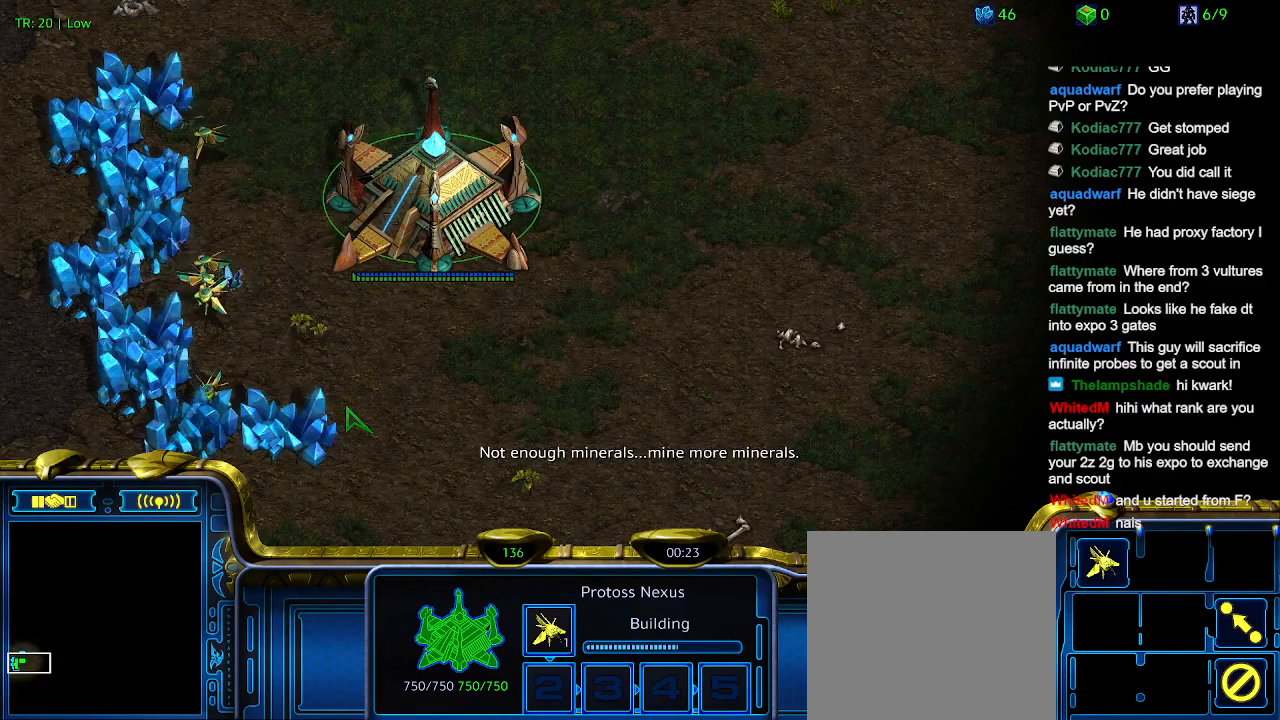
{"keys": ["t"], "events": [[200, "t", "down"], [300, "t", "up"], [434, "t", "down"]]}